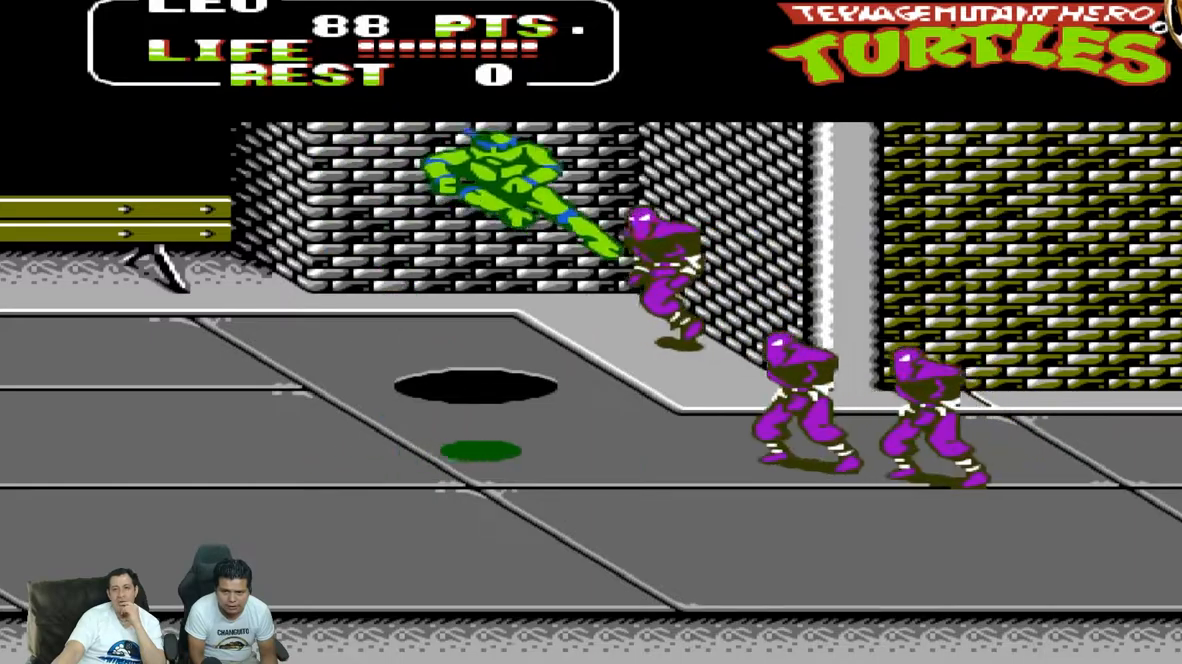
Gameplay with a controller (Nintendo layout); each line is a JSON object with the inputs held at the frame after it (dt_ms = milliseconds from this image to that frame). "events" lists button and stick changes between this image and that frame as [ms after this image, input, new state], when the widget could be followed in between. Not read: L3 R3 X Y.
{"dt_ms": 500, "buttons": ["DPAD_RIGHT"]}
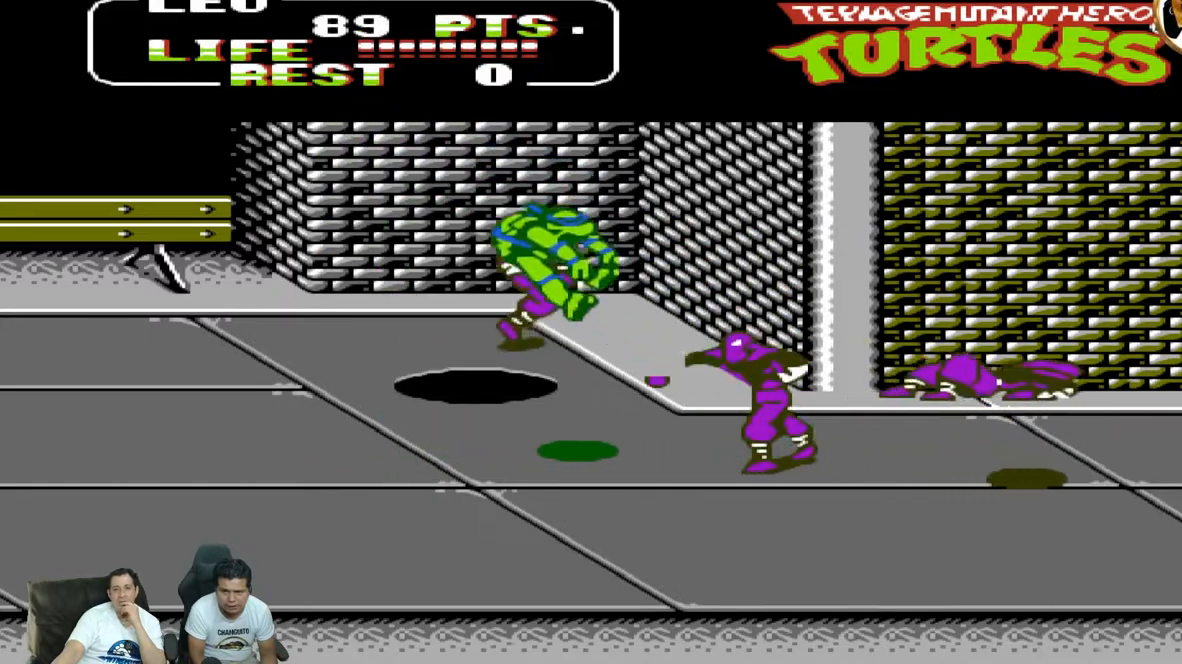
{"dt_ms": 500, "buttons": ["DPAD_UP", "DPAD_RIGHT"], "events": [[317, "DPAD_UP", "down"]]}
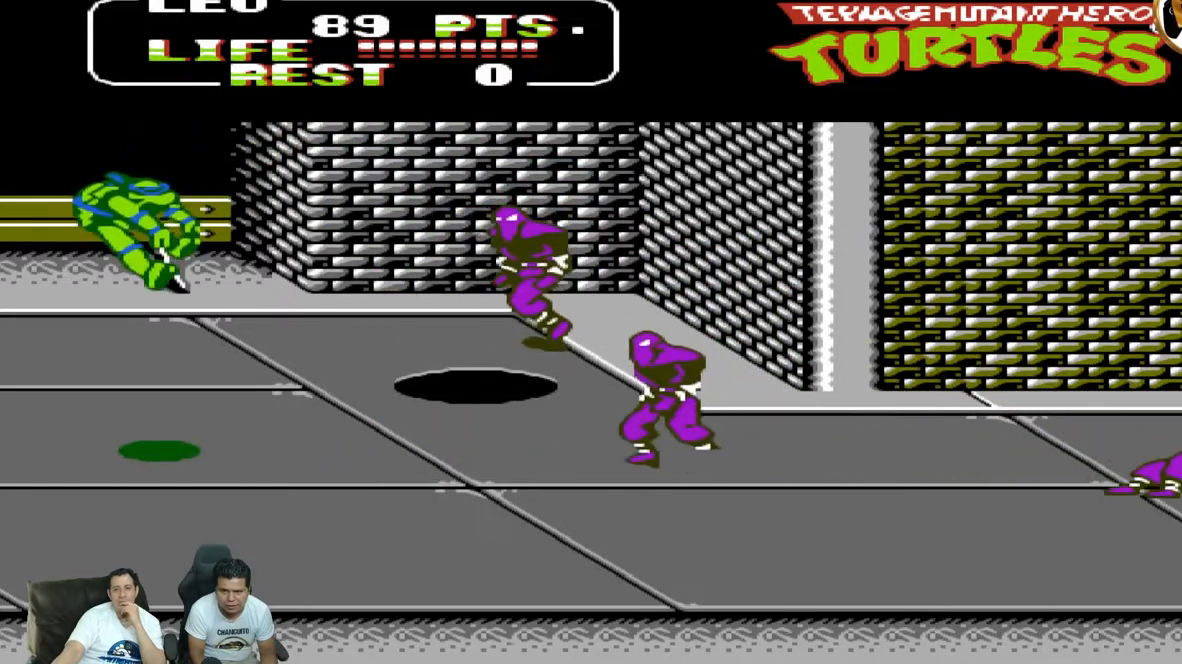
{"dt_ms": 500, "buttons": ["DPAD_UP", "DPAD_RIGHT"], "events": []}
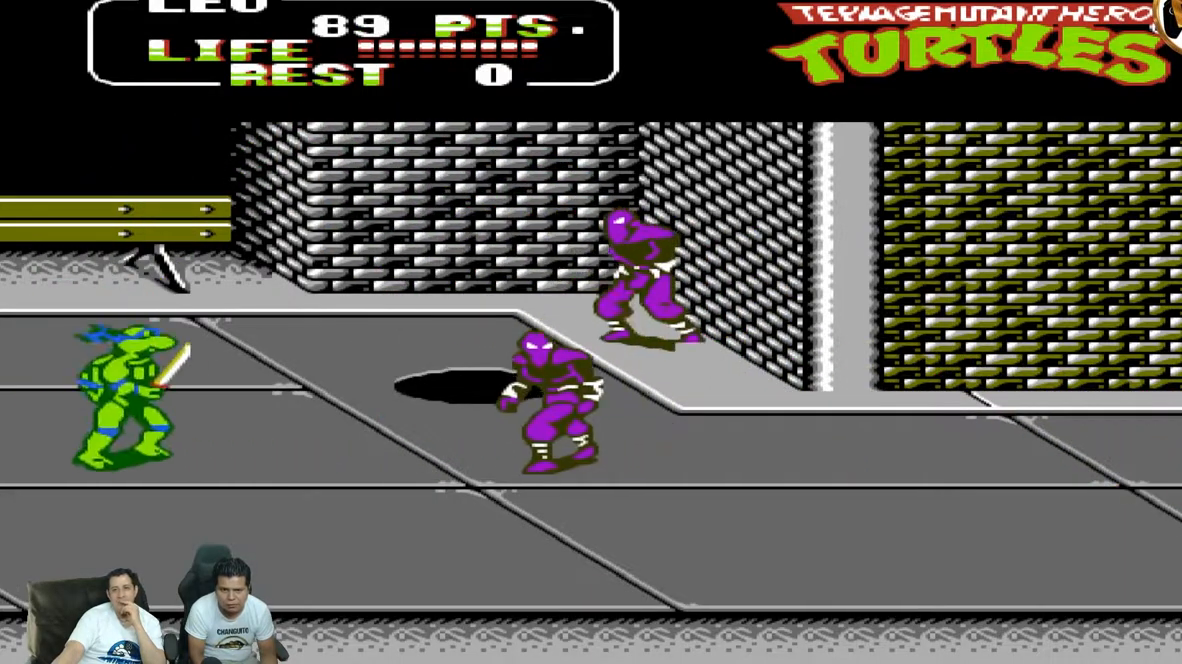
{"dt_ms": 1000, "buttons": ["DPAD_RIGHT"]}
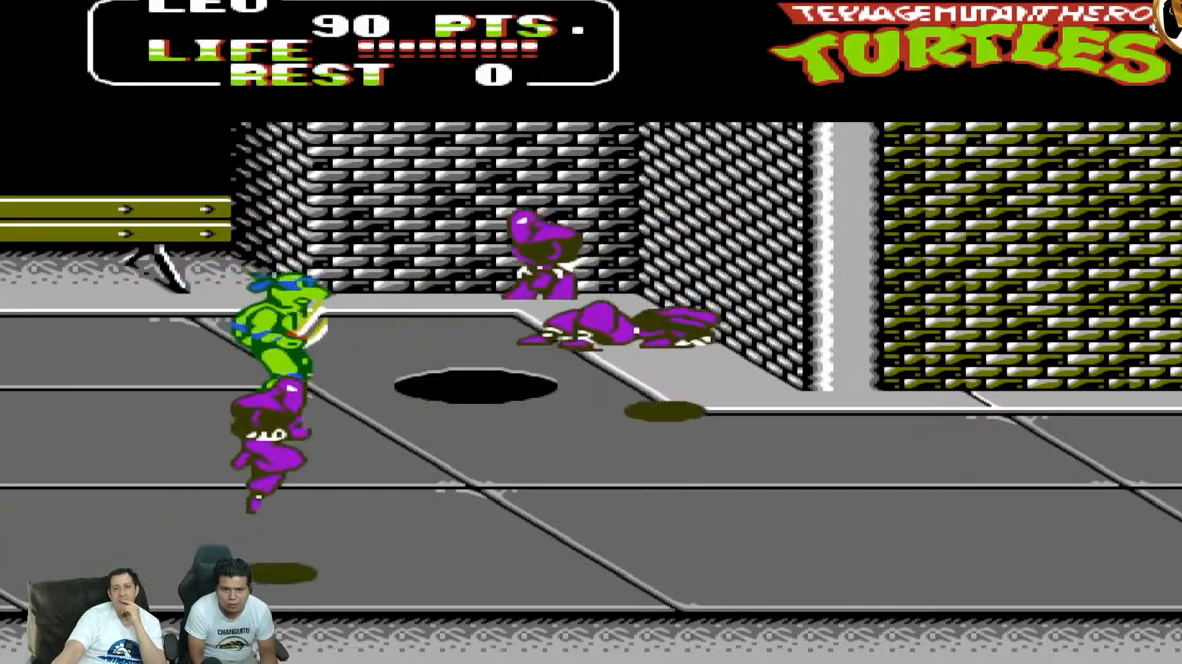
{"dt_ms": 500, "buttons": ["DPAD_DOWN", "DPAD_LEFT"], "events": [[33, "DPAD_DOWN", "down"], [33, "DPAD_RIGHT", "up"], [100, "DPAD_LEFT", "down"]]}
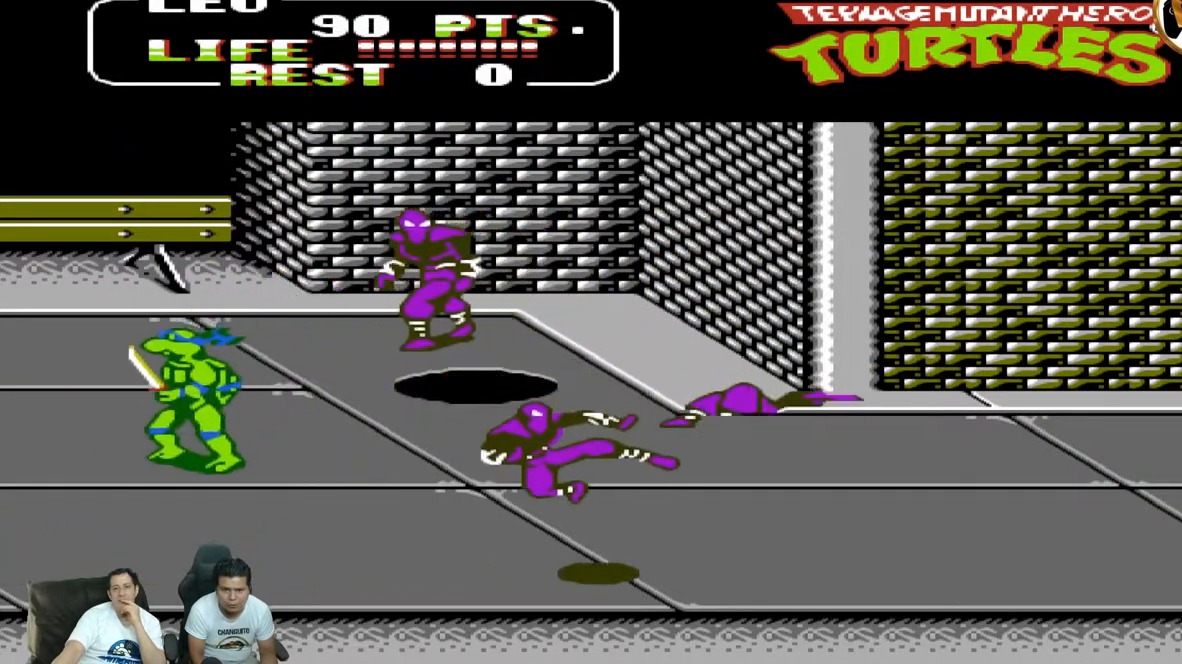
{"dt_ms": 500, "buttons": ["DPAD_UP", "DPAD_RIGHT"], "events": [[317, "DPAD_LEFT", "up"], [333, "DPAD_DOWN", "up"], [333, "DPAD_RIGHT", "down"], [400, "DPAD_UP", "down"]]}